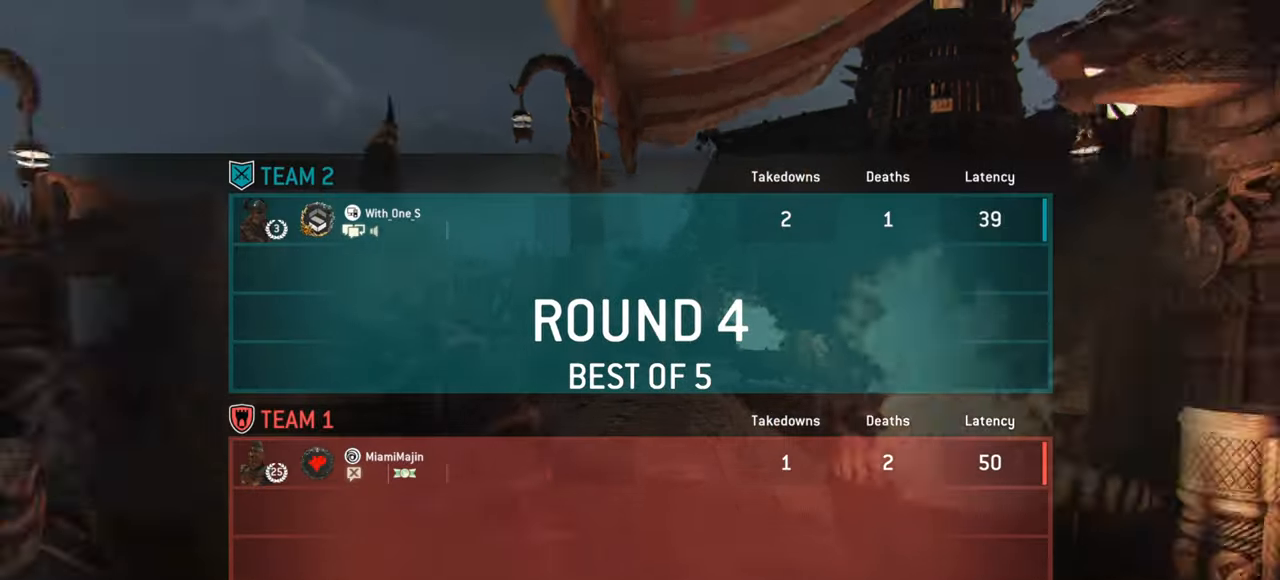
Gameplay with keyboard and mouse; each line is a JSON object with the keys and mouse buttons held at the frame after it. "events" lists presses ("down") and releases ("up") of "a", "ctrl", "d", "e", "q", "s", "shift", "space", "w", "mouse_left", "mouse_right", "mouse_mb4" and "mouse_mb5" between this image and that frame as [ms after this image, input, new state], when the widget could be followed in between. "mouse_left", "mouse_right", "mouse_mb4", "mouse_mb5" = the "left", "right", "mb4", "mb5" buttons of the "mouse" list. No other keys are recorded. Mouse movement is not recorded. Not read: mouse_wheel.
{"keys": ["w"], "mouse": [], "events": [[167, "w", "down"]]}
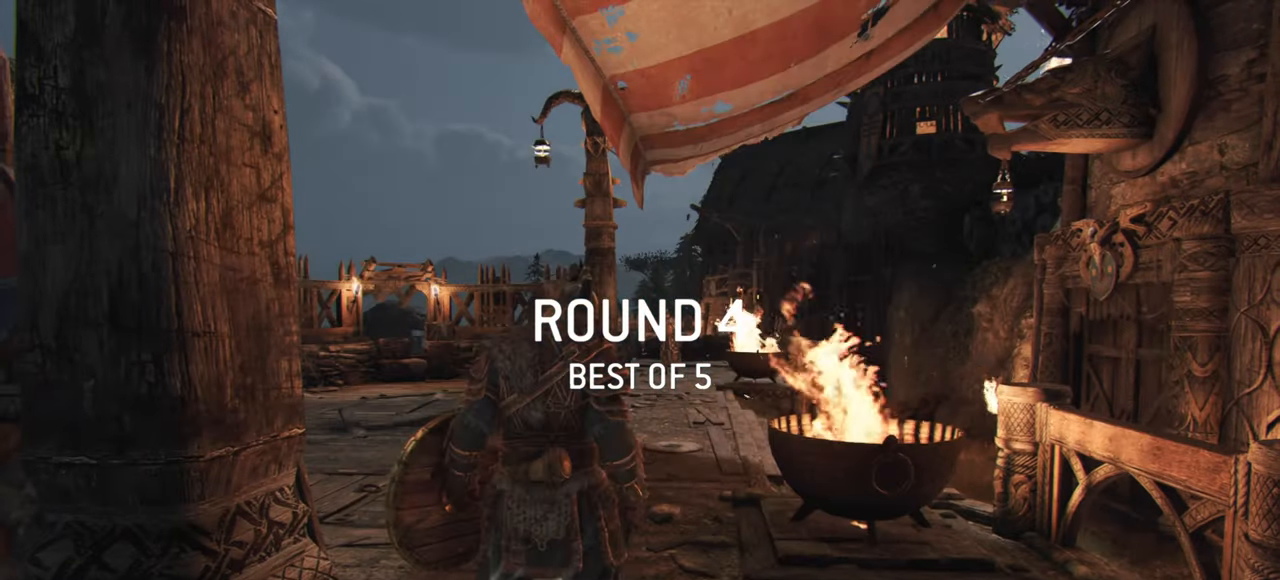
{"keys": ["w"], "mouse": [], "events": []}
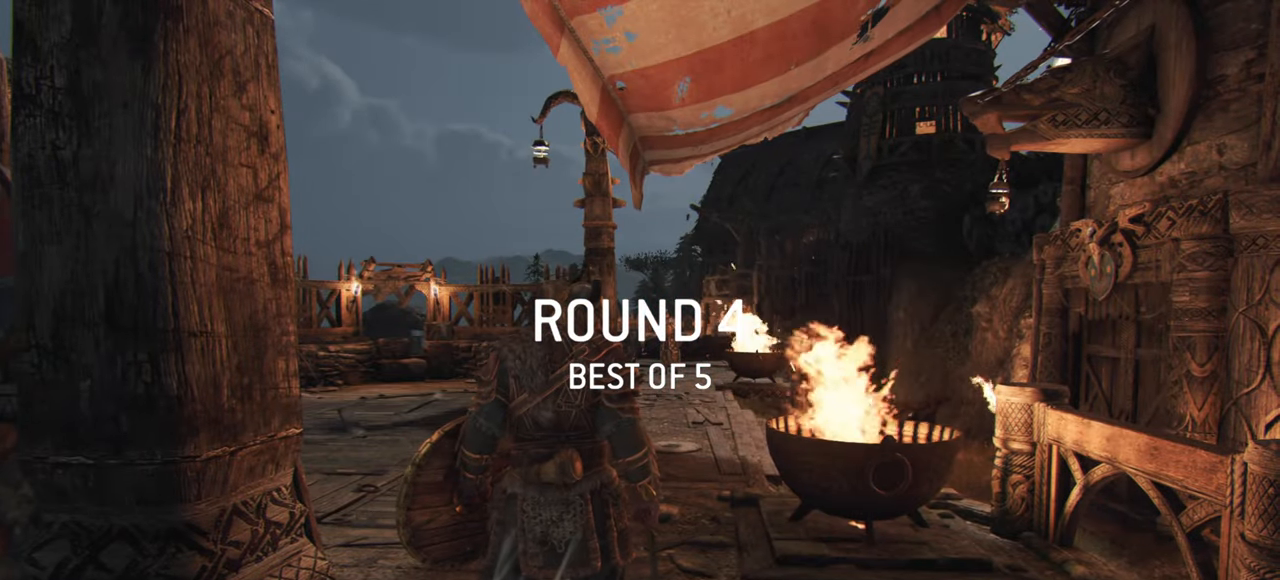
{"keys": ["shift", "w"], "mouse": [], "events": [[217, "shift", "down"]]}
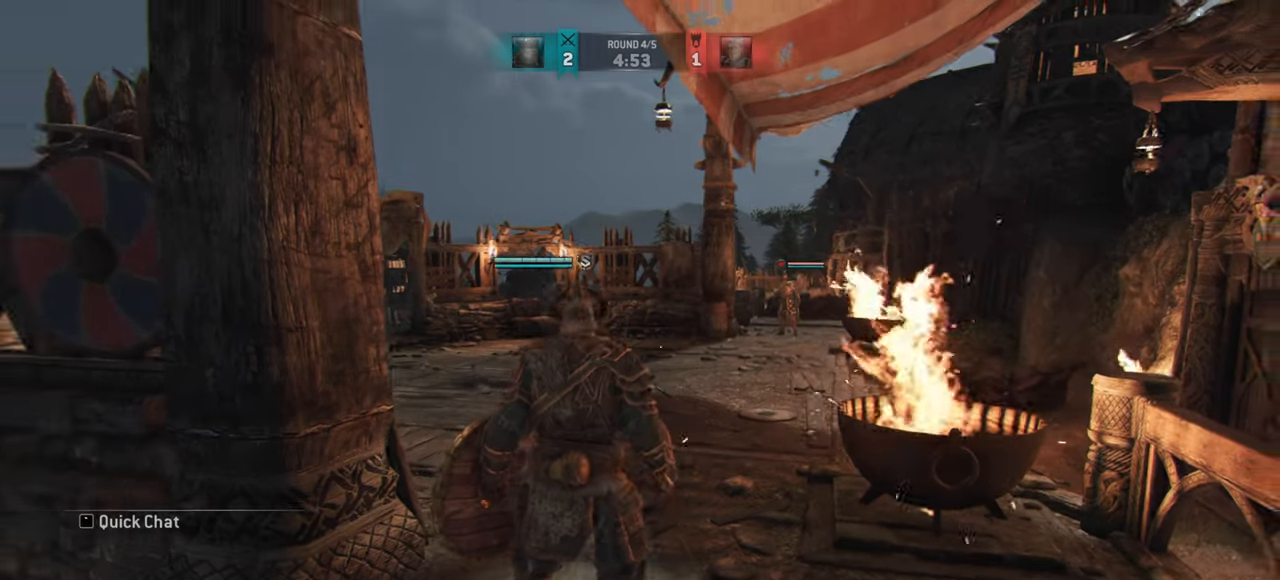
{"keys": ["shift", "w"], "mouse": [], "events": []}
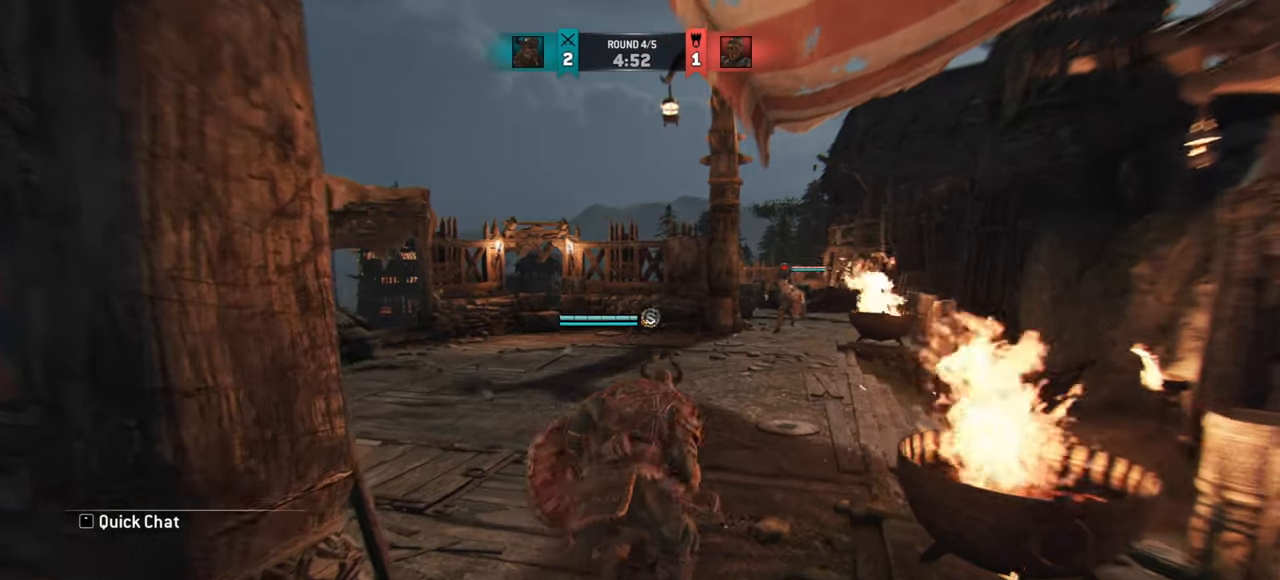
{"keys": ["w"], "mouse": [], "events": [[17, "a", "down"], [350, "a", "up"], [367, "shift", "up"]]}
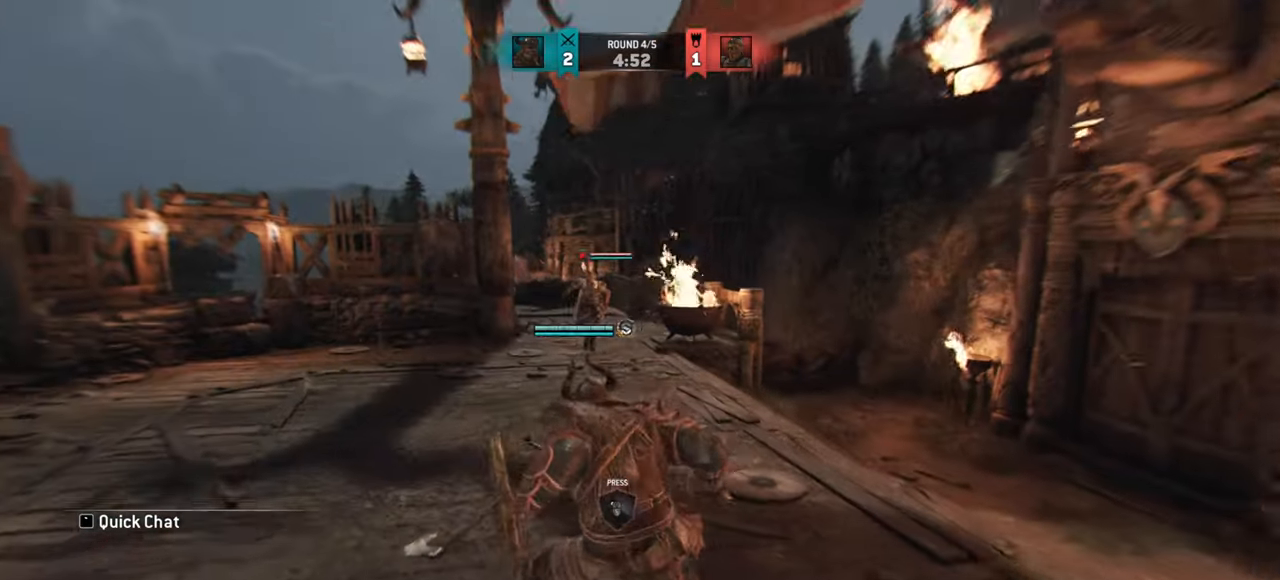
{"keys": ["a"], "mouse": [], "events": [[301, "w", "up"], [467, "a", "down"]]}
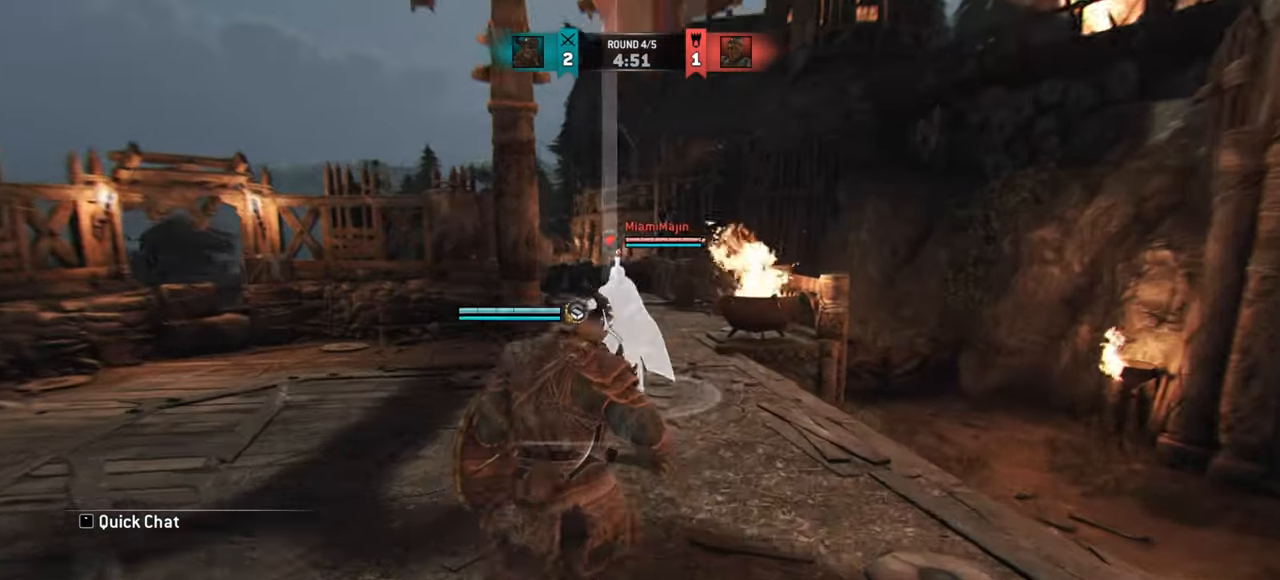
{"keys": ["a", "w"], "mouse": ["left"], "events": [[233, "w", "down"], [500, "mouse_left", "down"]]}
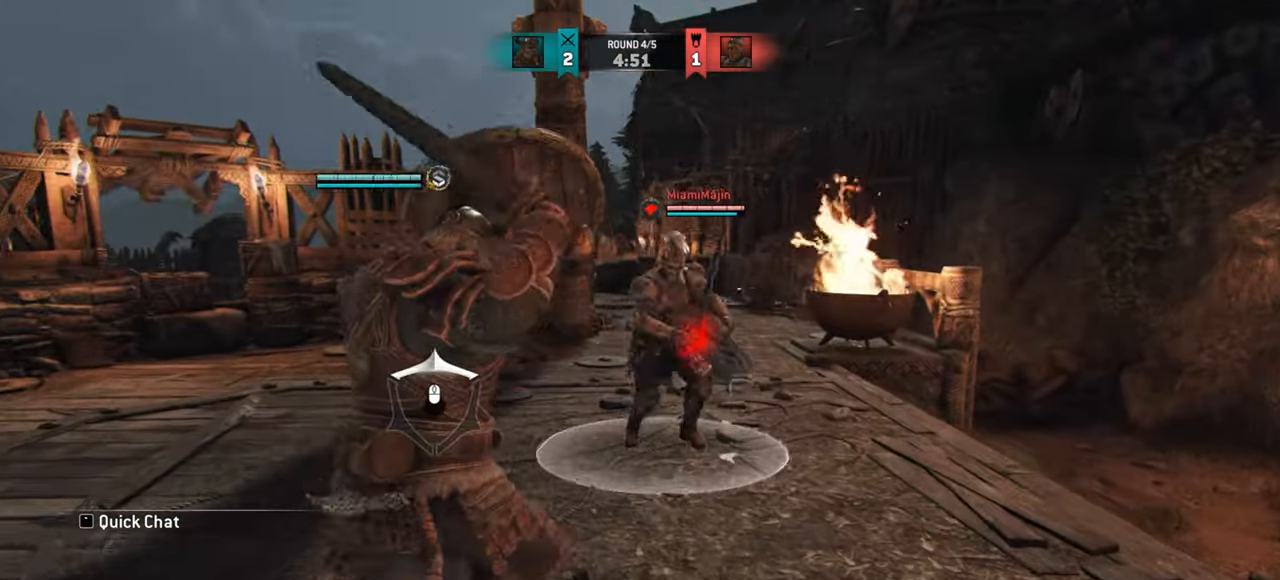
{"keys": [], "mouse": [], "events": [[17, "mouse_right", "down"], [67, "mouse_left", "up"], [84, "a", "up"], [84, "mouse_right", "up"], [100, "w", "up"]]}
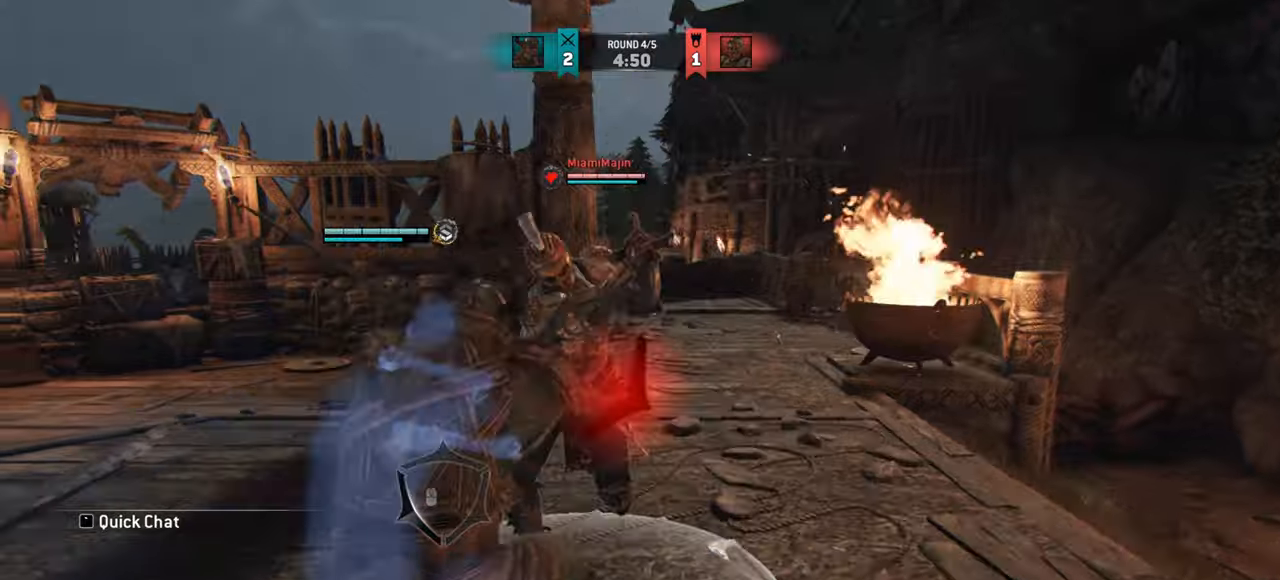
{"keys": ["a"], "mouse": [], "events": [[450, "a", "down"]]}
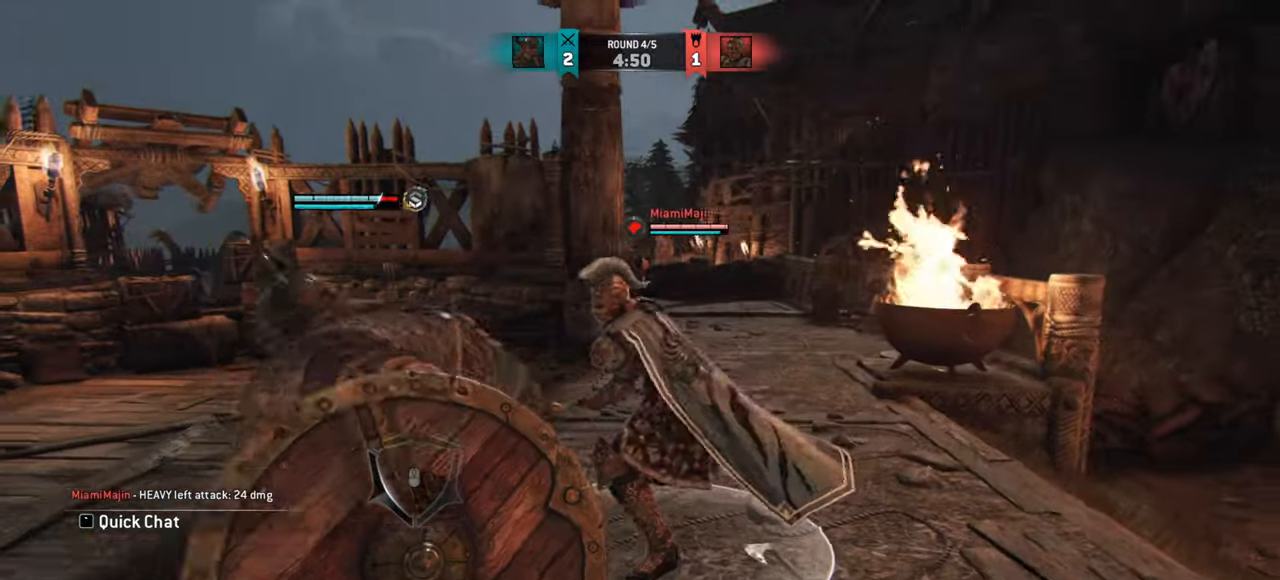
{"keys": ["a"], "mouse": ["right"], "events": [[484, "mouse_right", "down"]]}
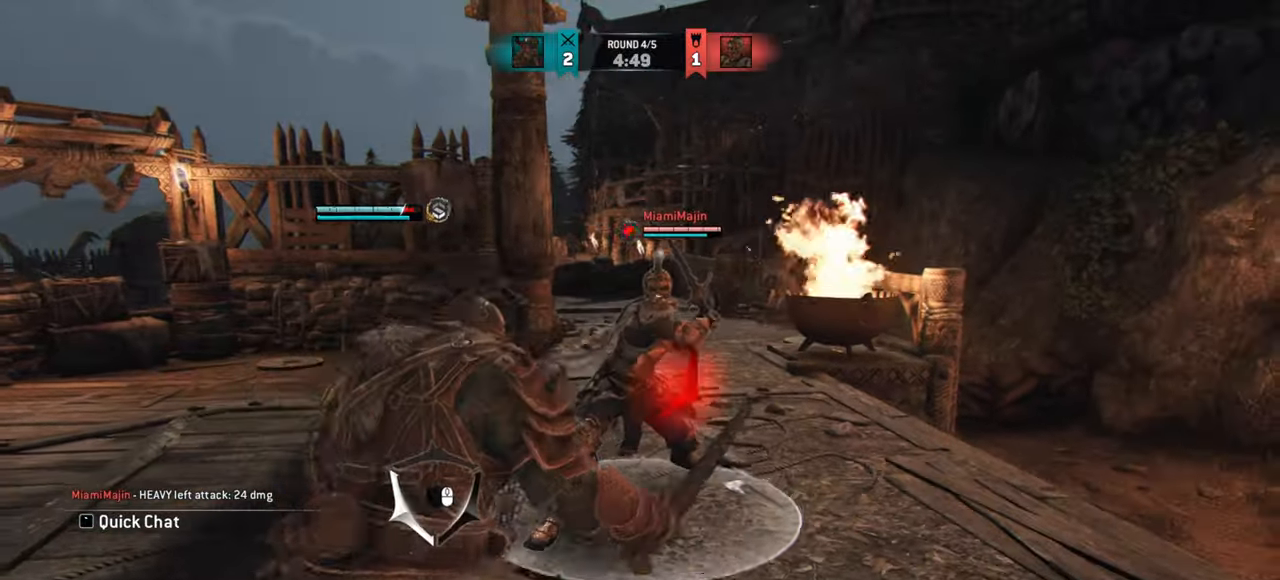
{"keys": ["w"], "mouse": [], "events": [[83, "mouse_right", "up"], [250, "w", "down"], [317, "a", "up"]]}
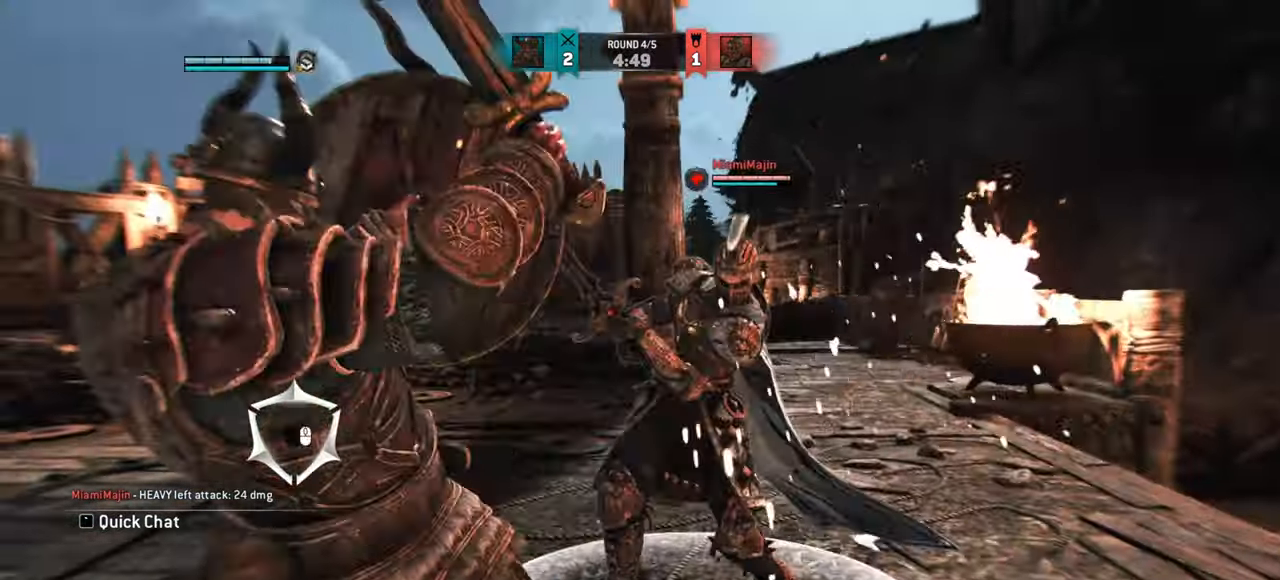
{"keys": ["w"], "mouse": [], "events": [[134, "mouse_right", "down"], [201, "mouse_right", "up"], [251, "mouse_right", "down"], [334, "mouse_right", "up"]]}
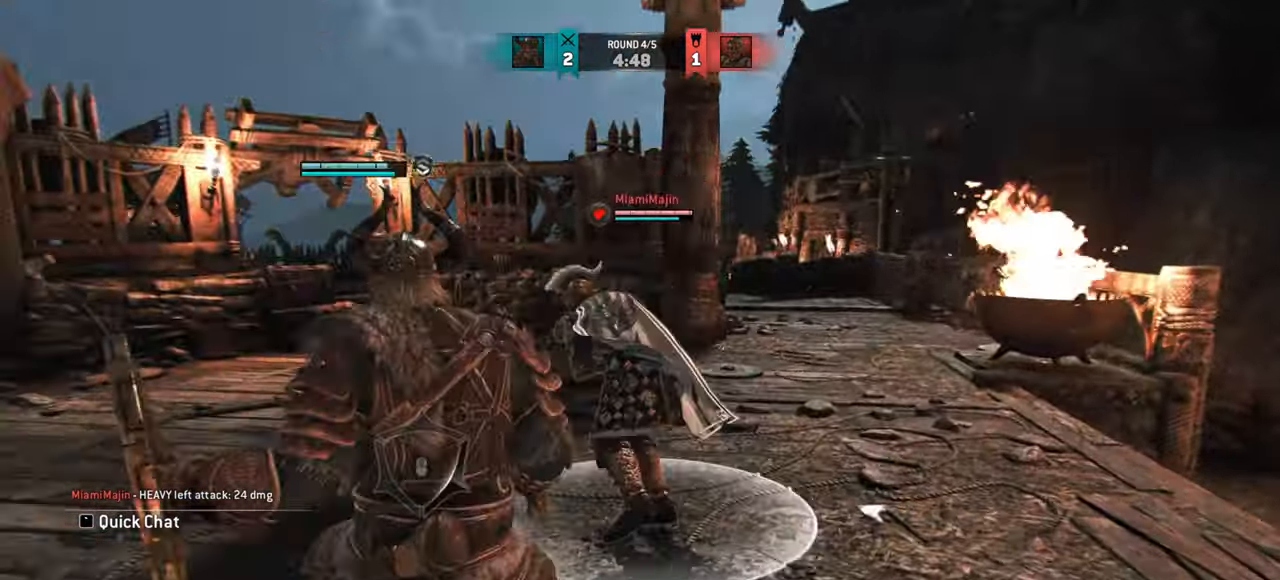
{"keys": ["w"], "mouse": [], "events": [[83, "w", "up"], [167, "w", "down"]]}
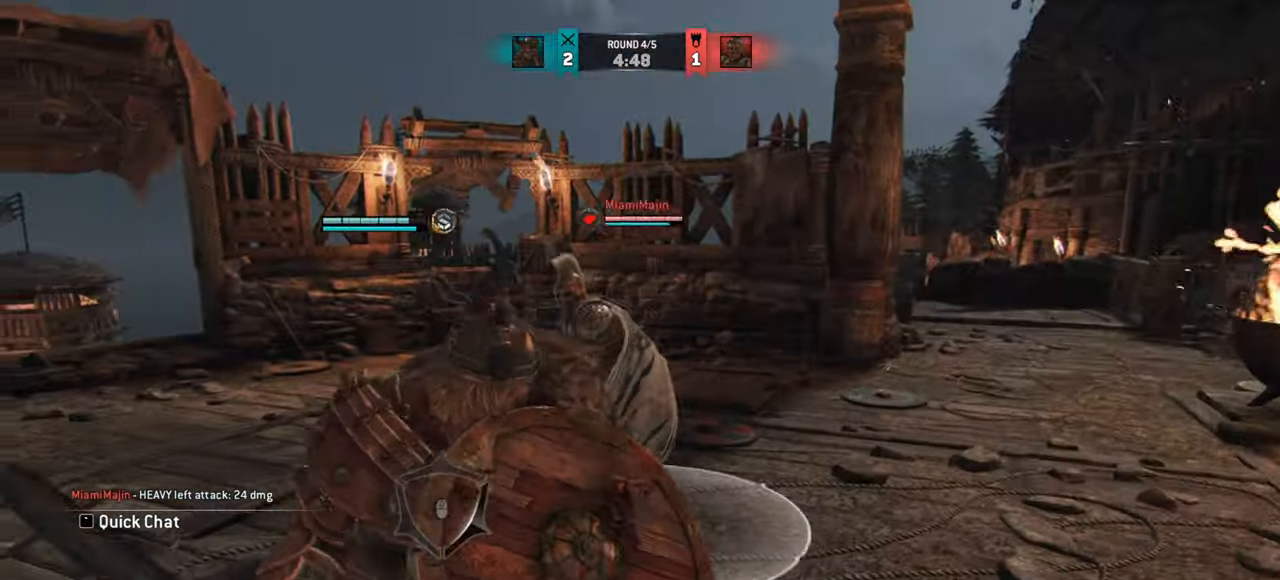
{"keys": ["w"], "mouse": [], "events": []}
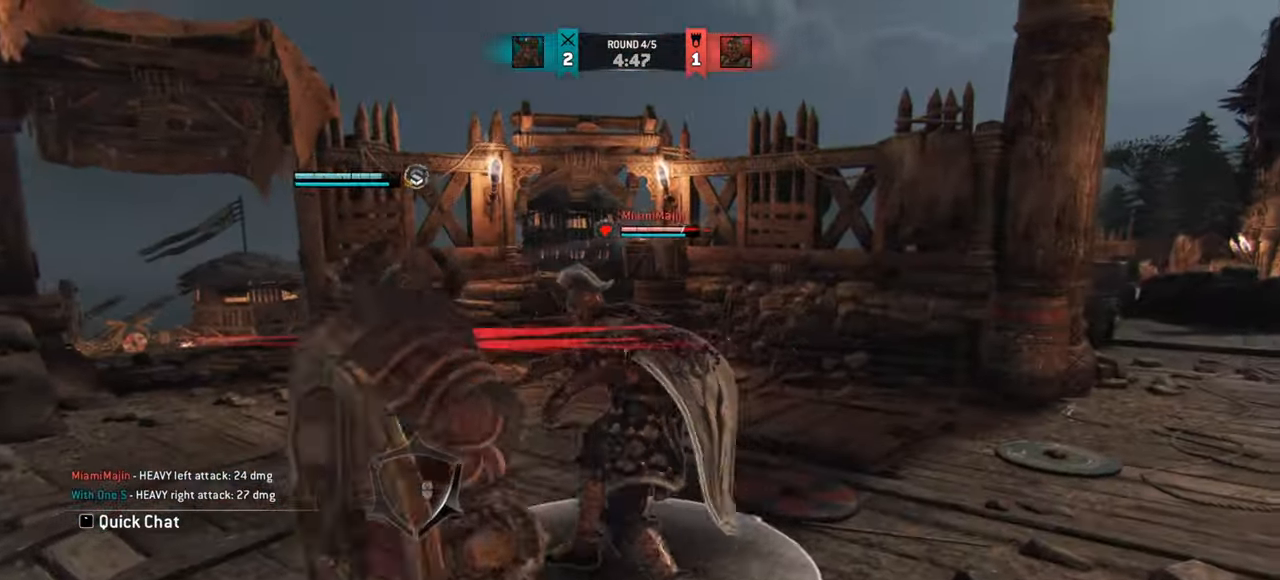
{"keys": [], "mouse": [], "events": [[117, "mouse_right", "down"], [217, "mouse_right", "up"], [467, "w", "up"]]}
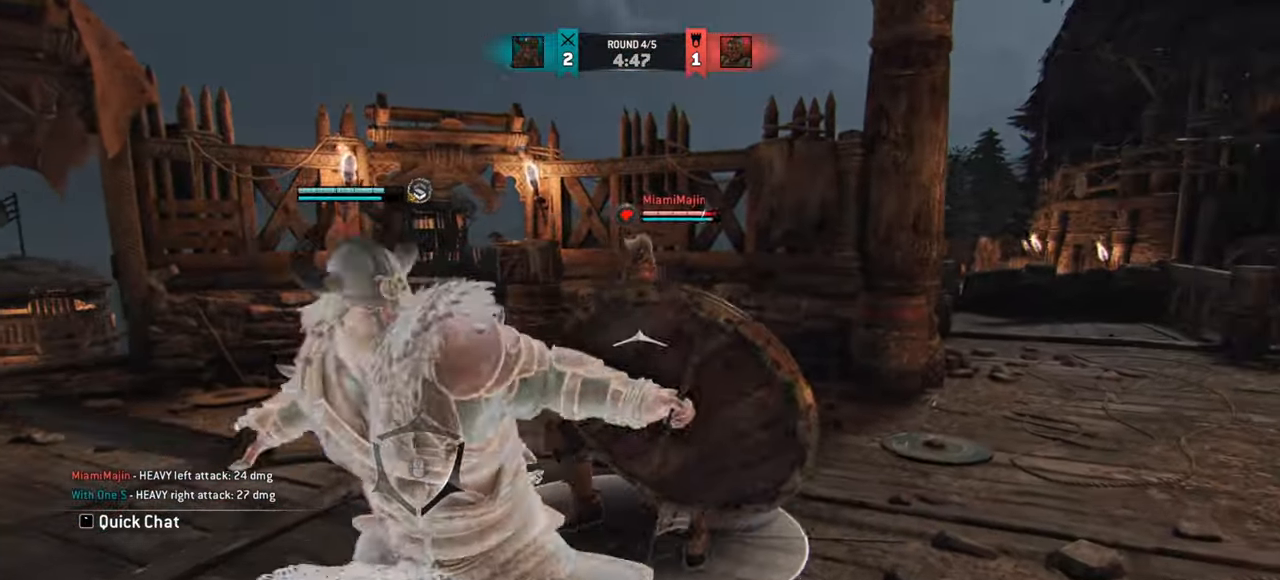
{"keys": ["w"], "mouse": [], "events": [[184, "w", "down"], [351, "w", "up"], [451, "w", "down"]]}
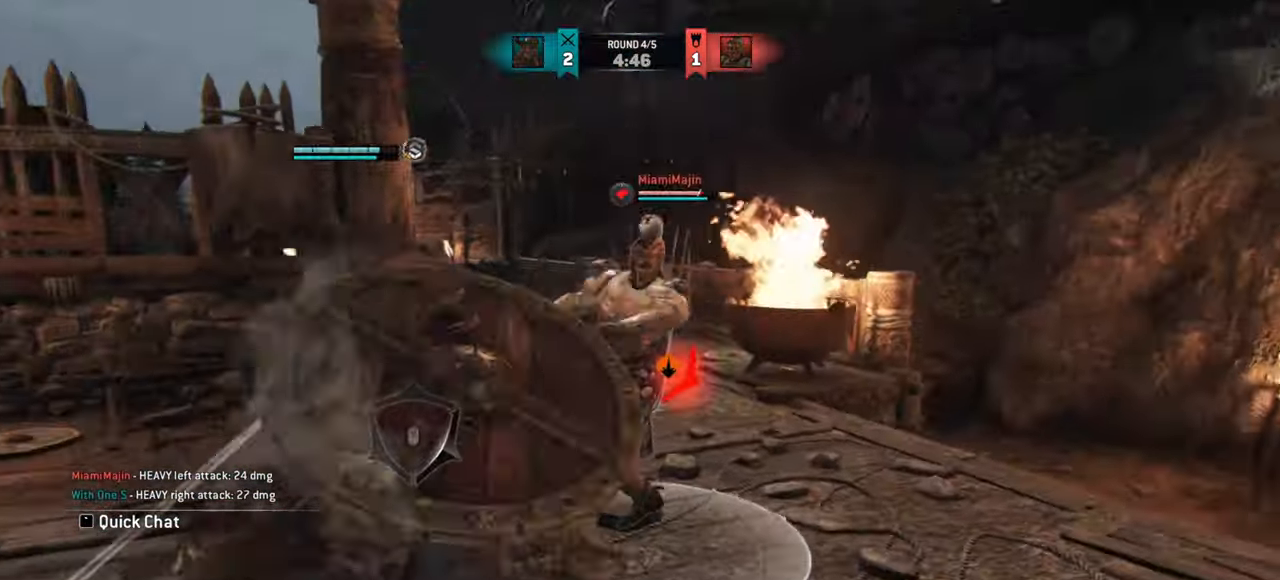
{"keys": ["a"], "mouse": [], "events": [[67, "w", "up"], [267, "a", "down"]]}
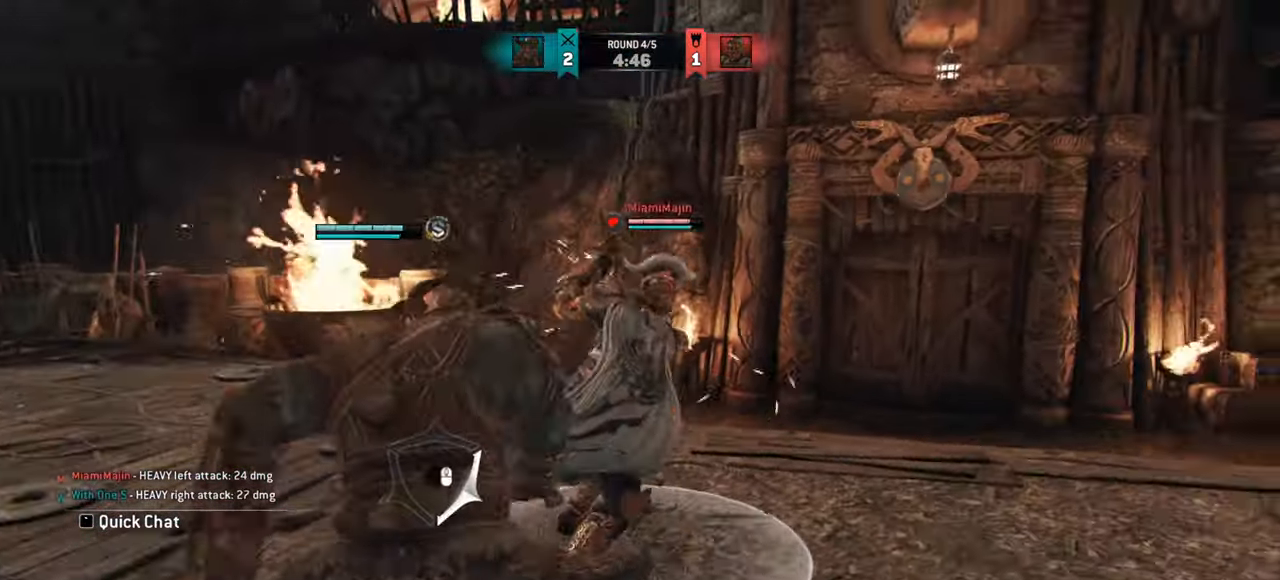
{"keys": ["a"], "mouse": [], "events": [[117, "mouse_right", "down"], [251, "mouse_right", "up"]]}
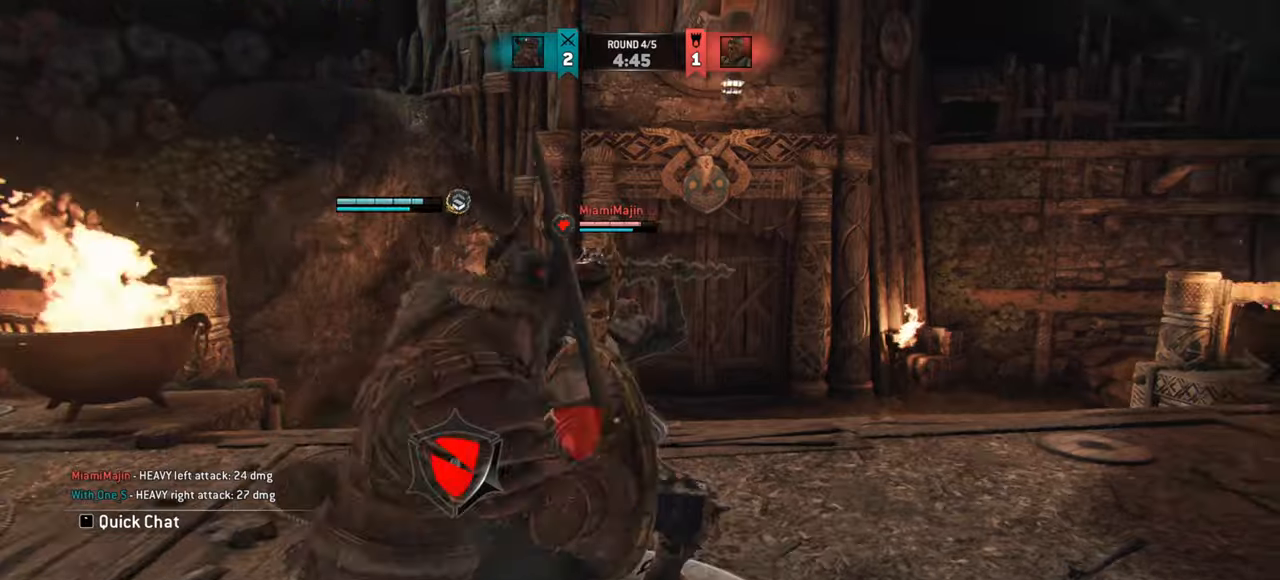
{"keys": [], "mouse": [], "events": [[50, "a", "up"]]}
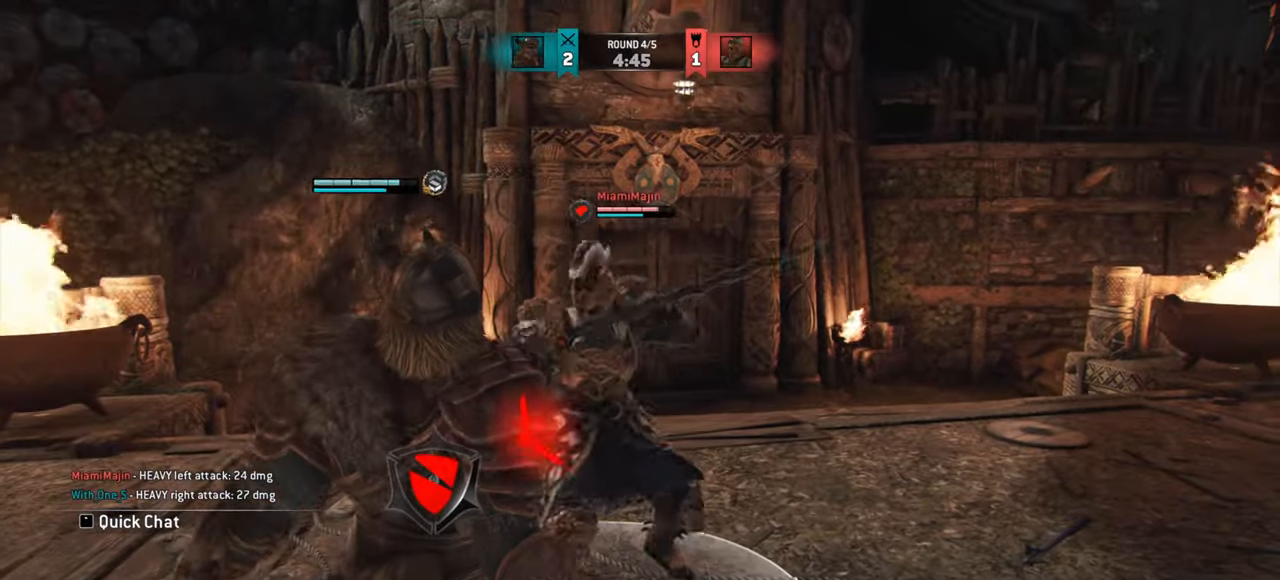
{"keys": ["d"], "mouse": [], "events": [[184, "d", "down"]]}
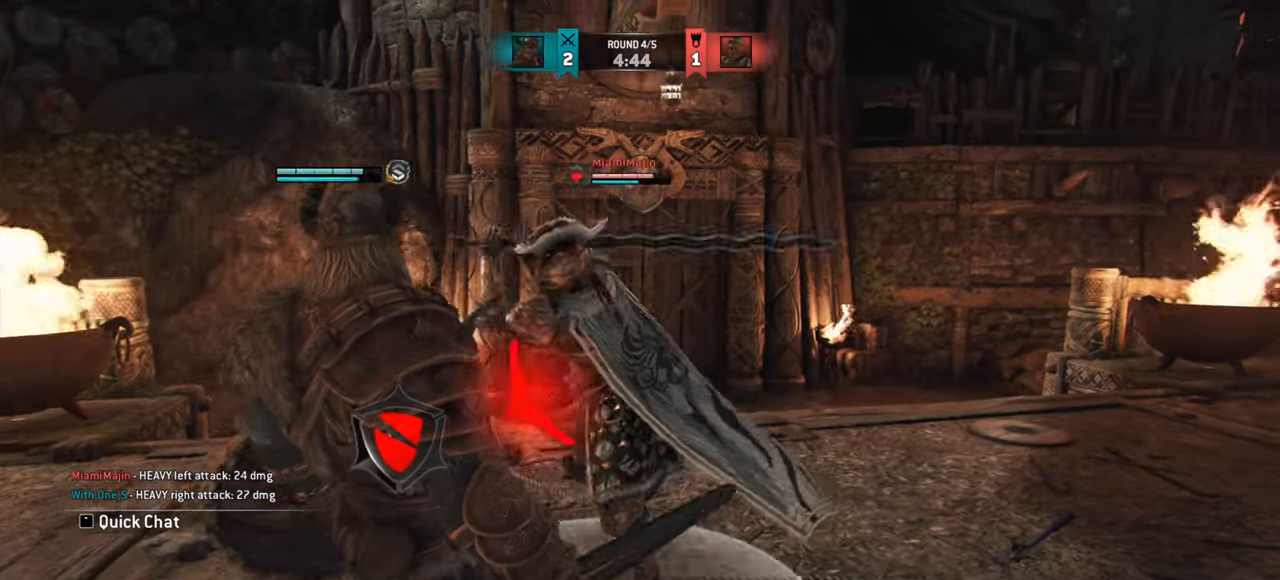
{"keys": [], "mouse": [], "events": [[17, "d", "up"], [200, "d", "down"], [300, "w", "down"], [384, "w", "up"], [417, "d", "up"]]}
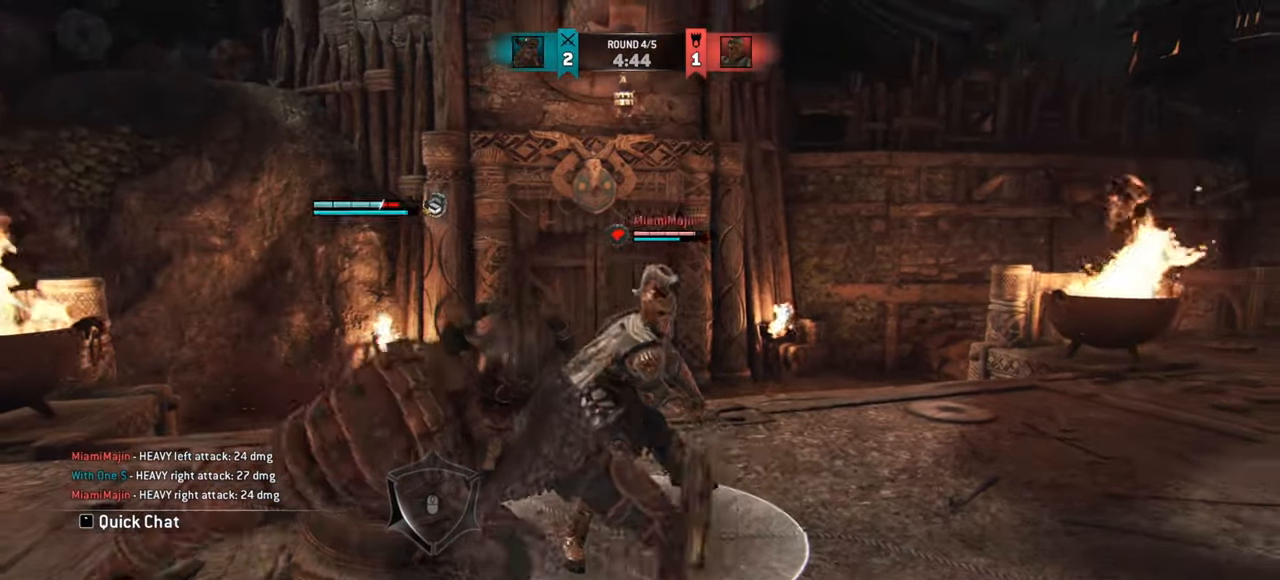
{"keys": ["d"], "mouse": [], "events": [[50, "d", "down"]]}
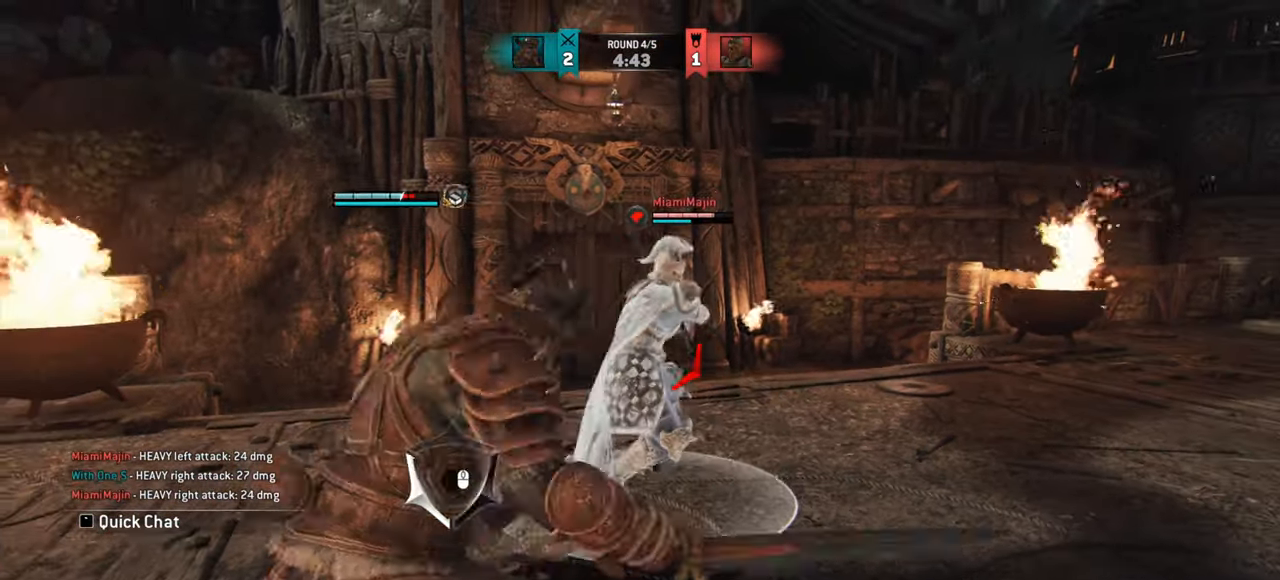
{"keys": ["a"], "mouse": [], "events": [[117, "d", "up"], [250, "a", "down"]]}
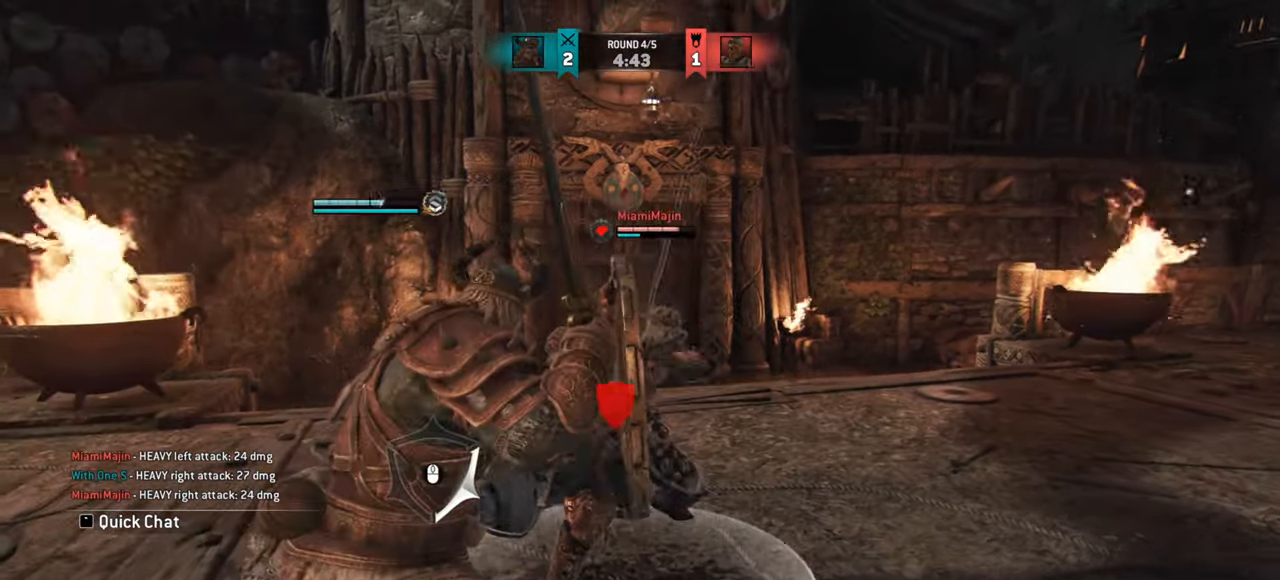
{"keys": ["w"], "mouse": [], "events": [[367, "w", "down"], [384, "a", "up"]]}
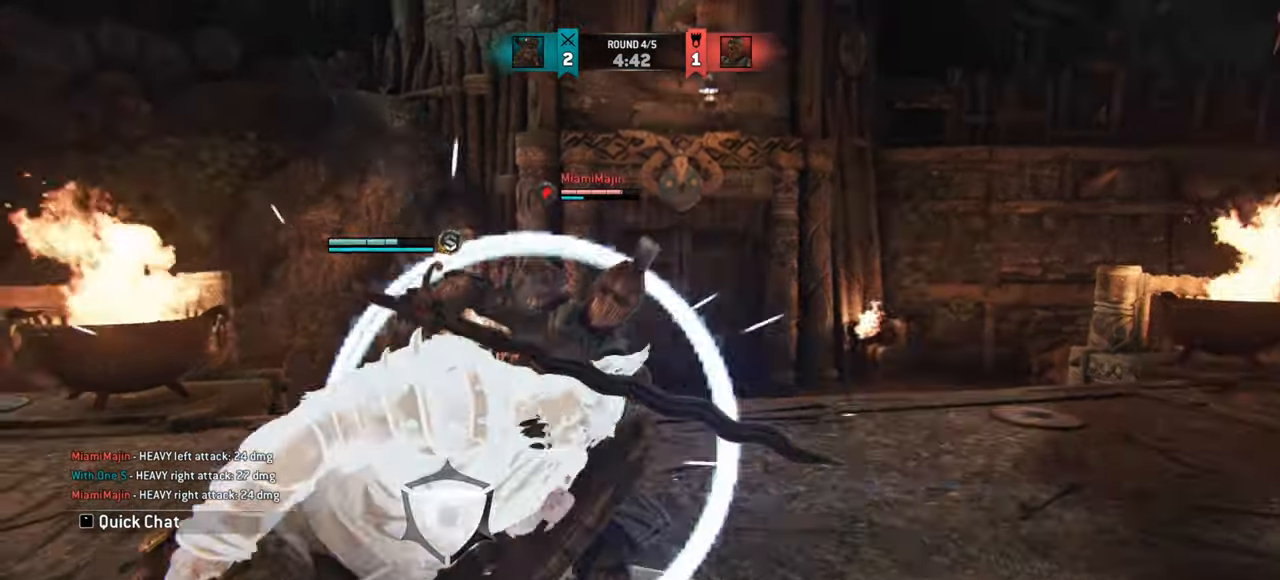
{"keys": ["w"], "mouse": ["mb4"], "events": [[484, "mouse_mb4", "down"]]}
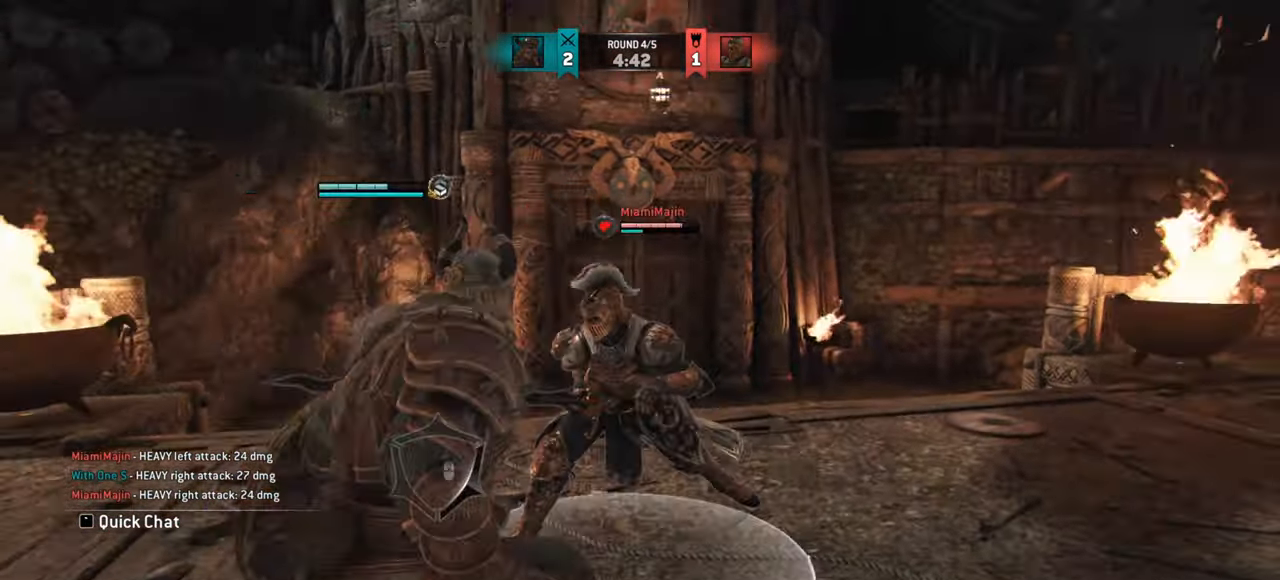
{"keys": [], "mouse": [], "events": [[150, "mouse_mb4", "up"], [367, "w", "up"]]}
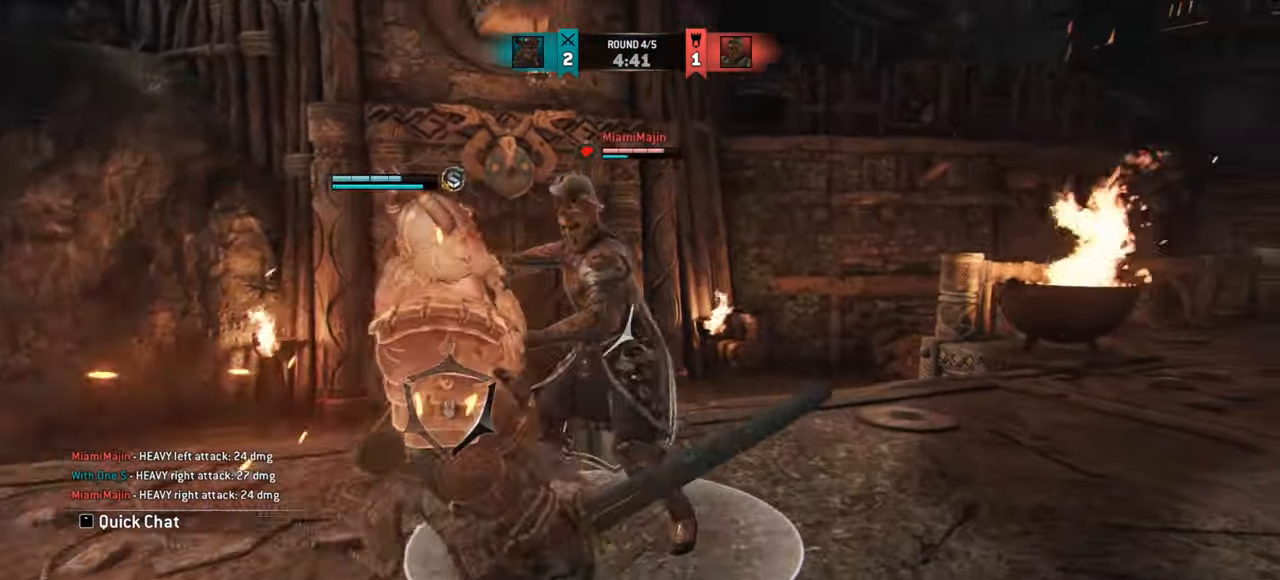
{"keys": [], "mouse": [], "events": [[67, "mouse_left", "down"], [150, "mouse_left", "up"]]}
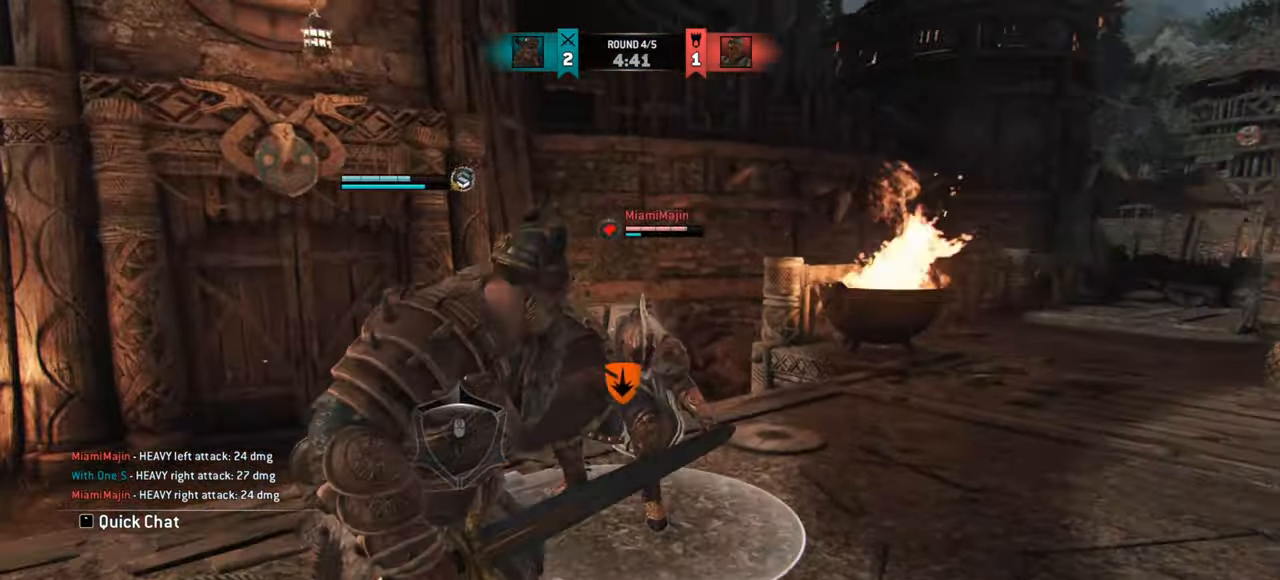
{"keys": ["d"], "mouse": [], "events": [[33, "d", "down"]]}
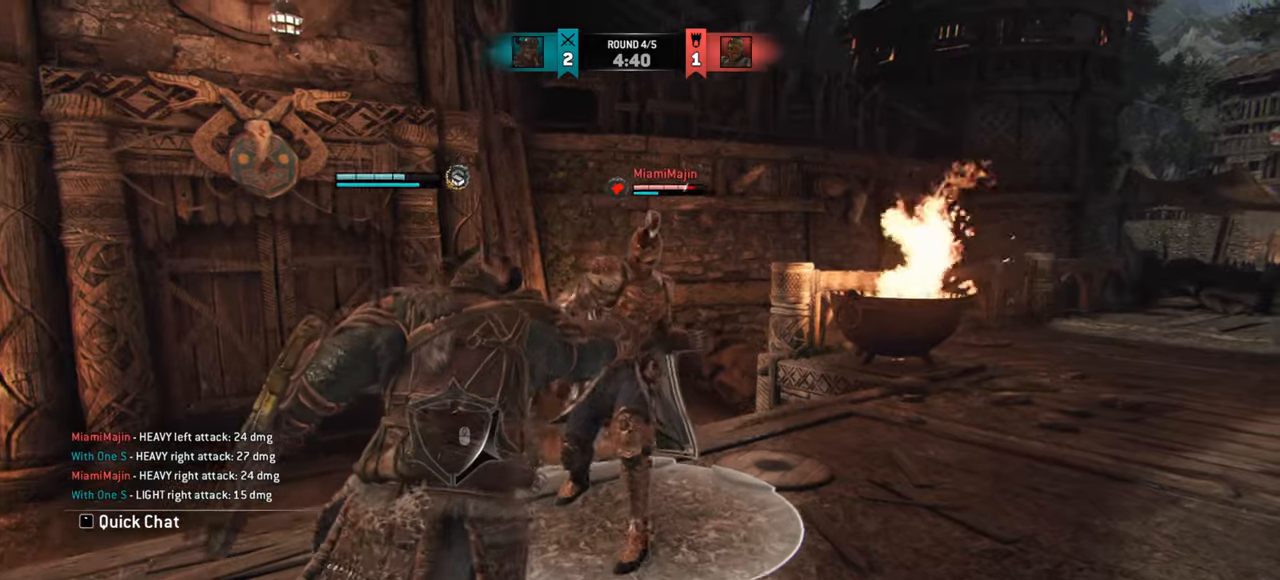
{"keys": [], "mouse": [], "events": [[100, "d", "up"], [150, "mouse_right", "down"], [267, "mouse_right", "up"]]}
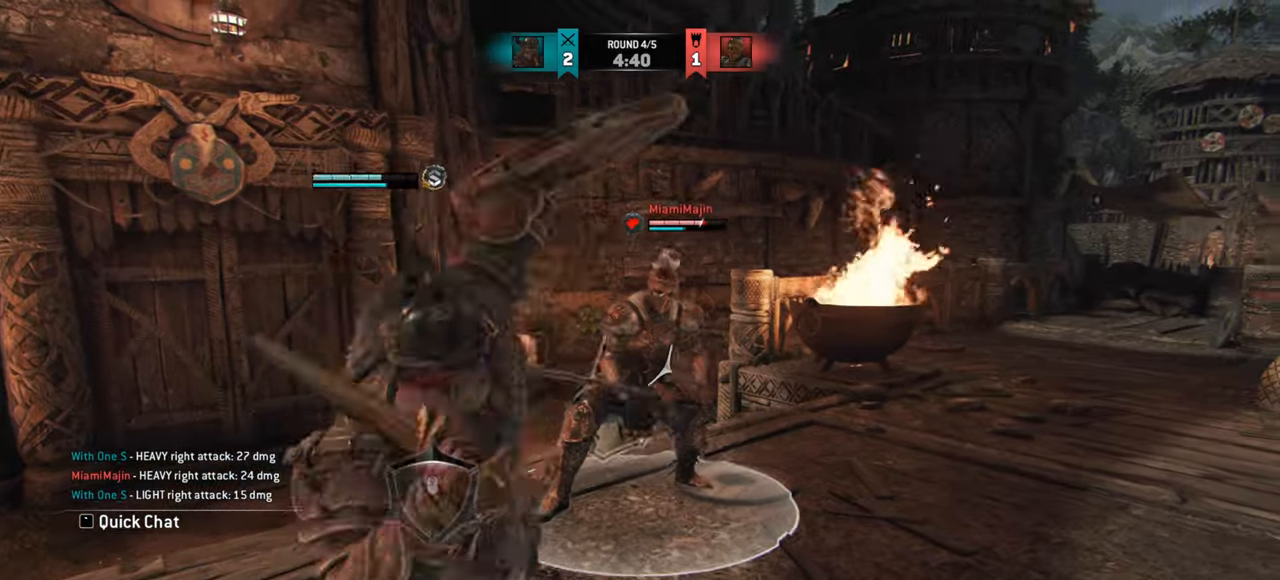
{"keys": [], "mouse": [], "events": []}